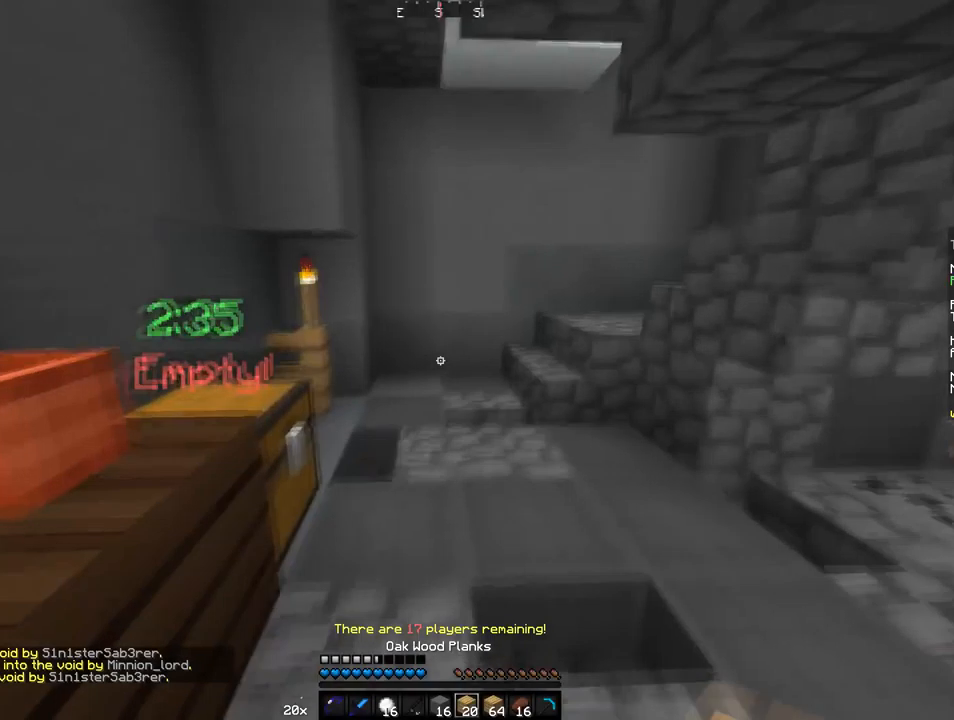
Gameplay with keyboard and mouse; each line is a JSON object with the keys and mouse buttons held at the frame after it. "events" lists presses ("down") and releases ("up") of "a", "d", "s", "w", "mouse_left" and "mouse_right" between this image and that frame as [ms after this image, input, new state], when the widget could be followed in between. "mouse_left", "mouse_right" = the "left", "right" buttons of the "mouse" list. No other keys are recorded. Fast repeated clicks can show as one long hold. Mouse movement is not recorded.
{"keys": ["w"], "mouse": [], "events": [[69, "w", "up"], [171, "w", "down"]]}
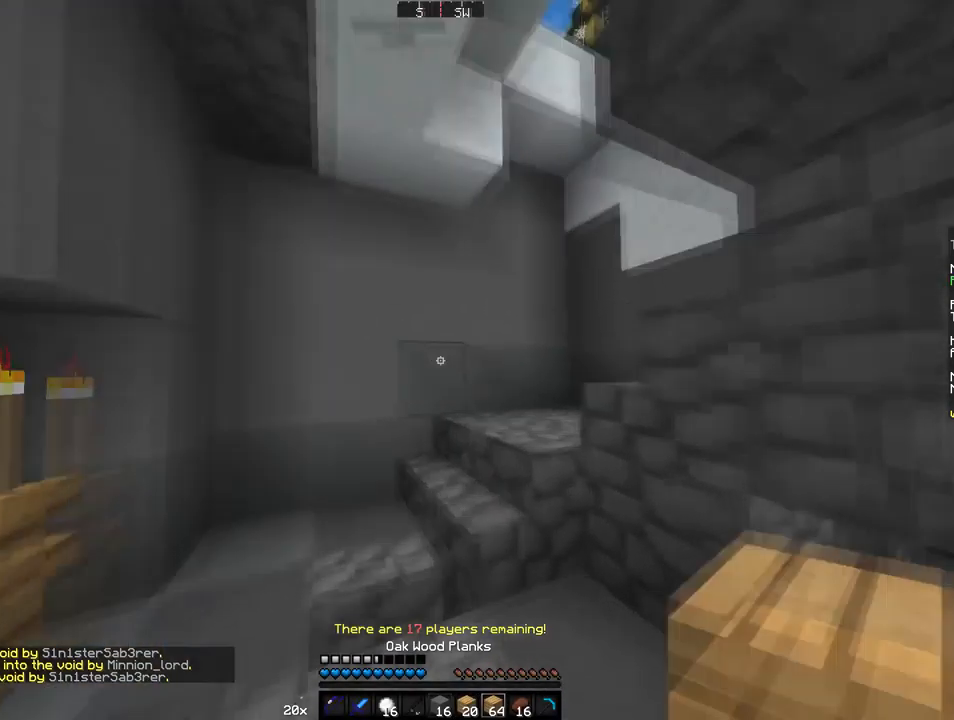
{"keys": ["w"], "mouse": [], "events": []}
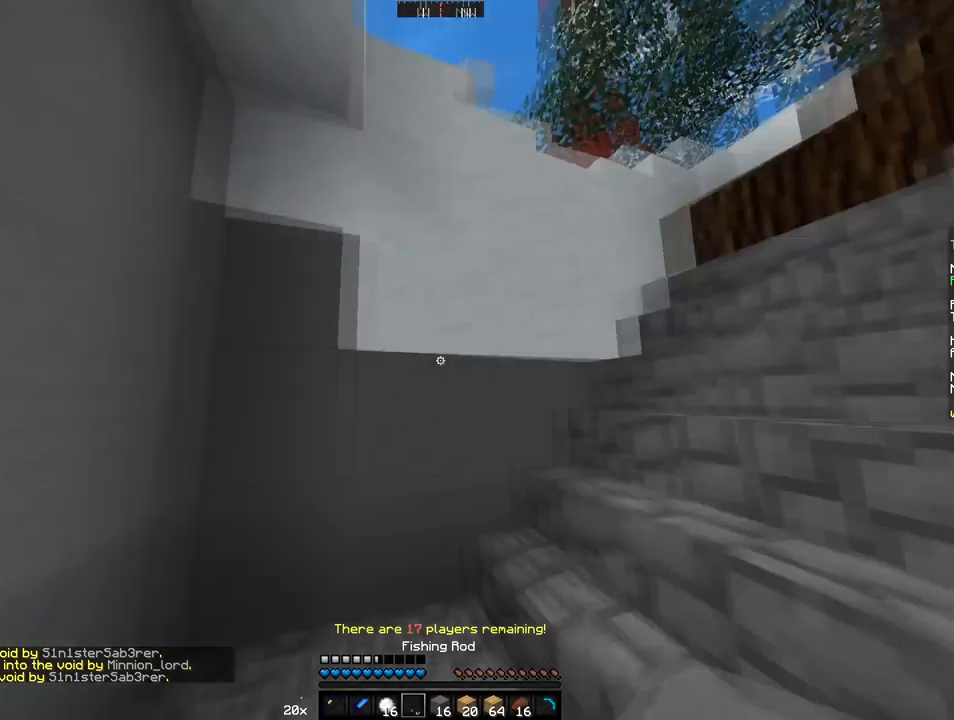
{"keys": ["w"], "mouse": [], "events": []}
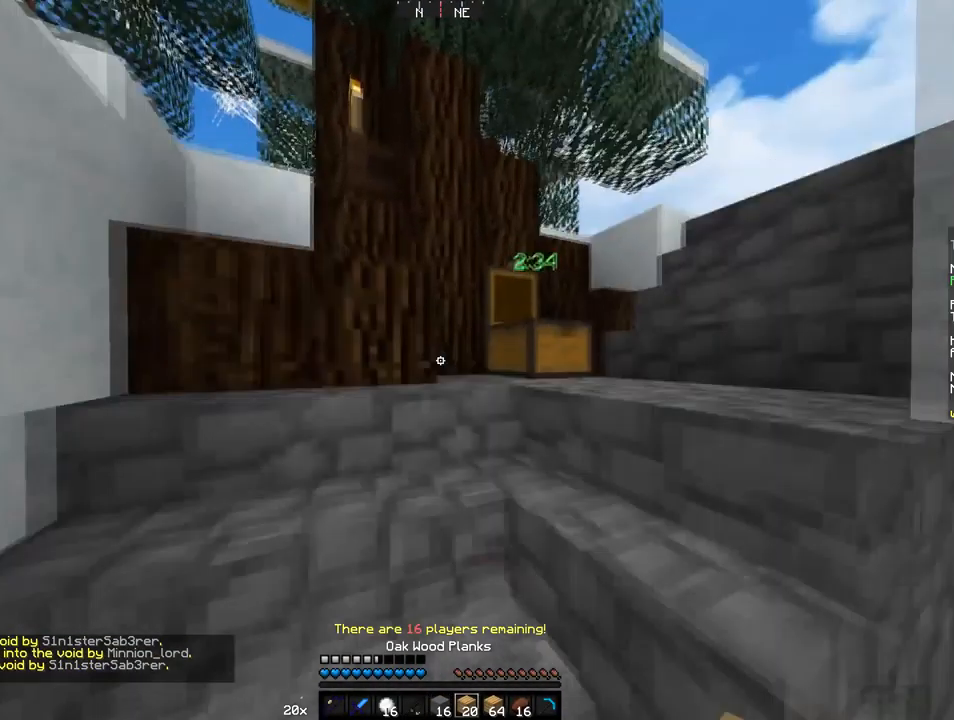
{"keys": ["w"], "mouse": [], "events": [[171, "a", "down"], [308, "a", "up"]]}
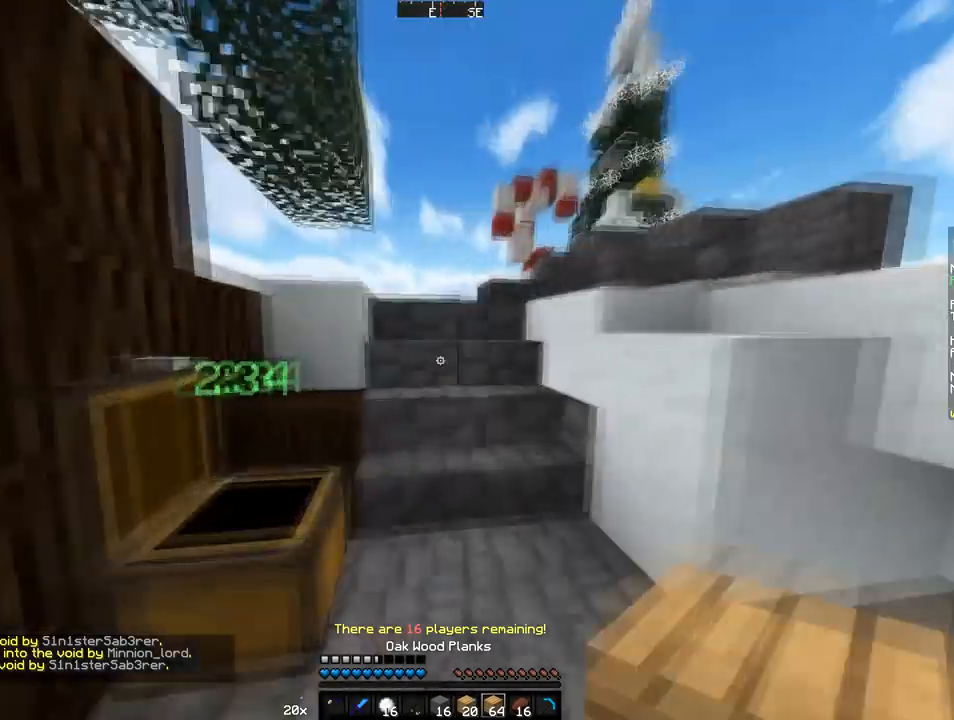
{"keys": ["w"], "mouse": [], "events": []}
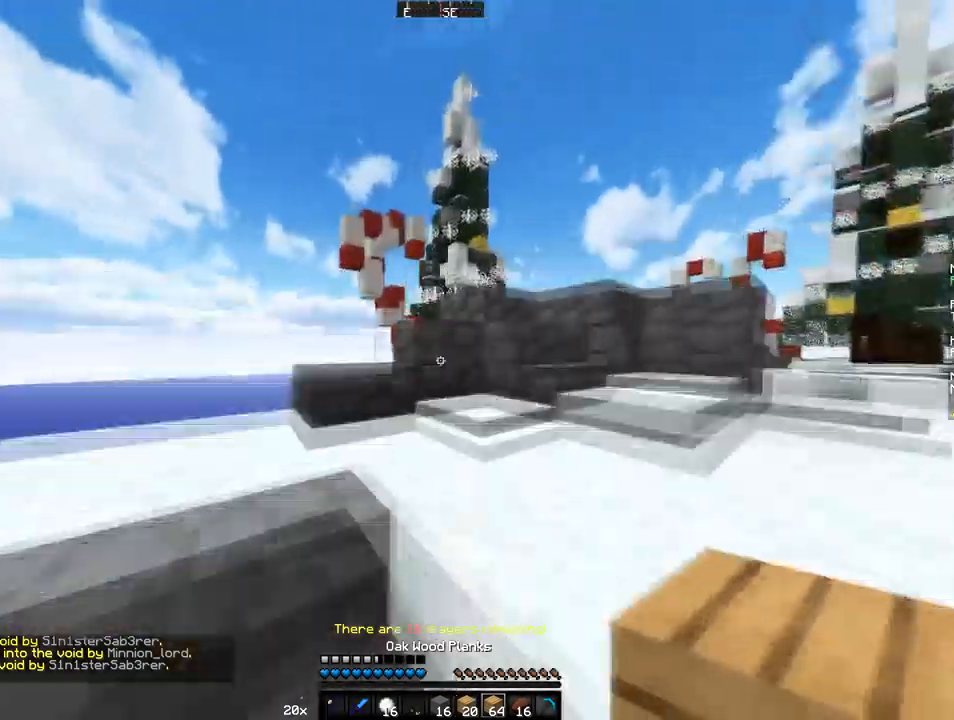
{"keys": ["w"], "mouse": [], "events": []}